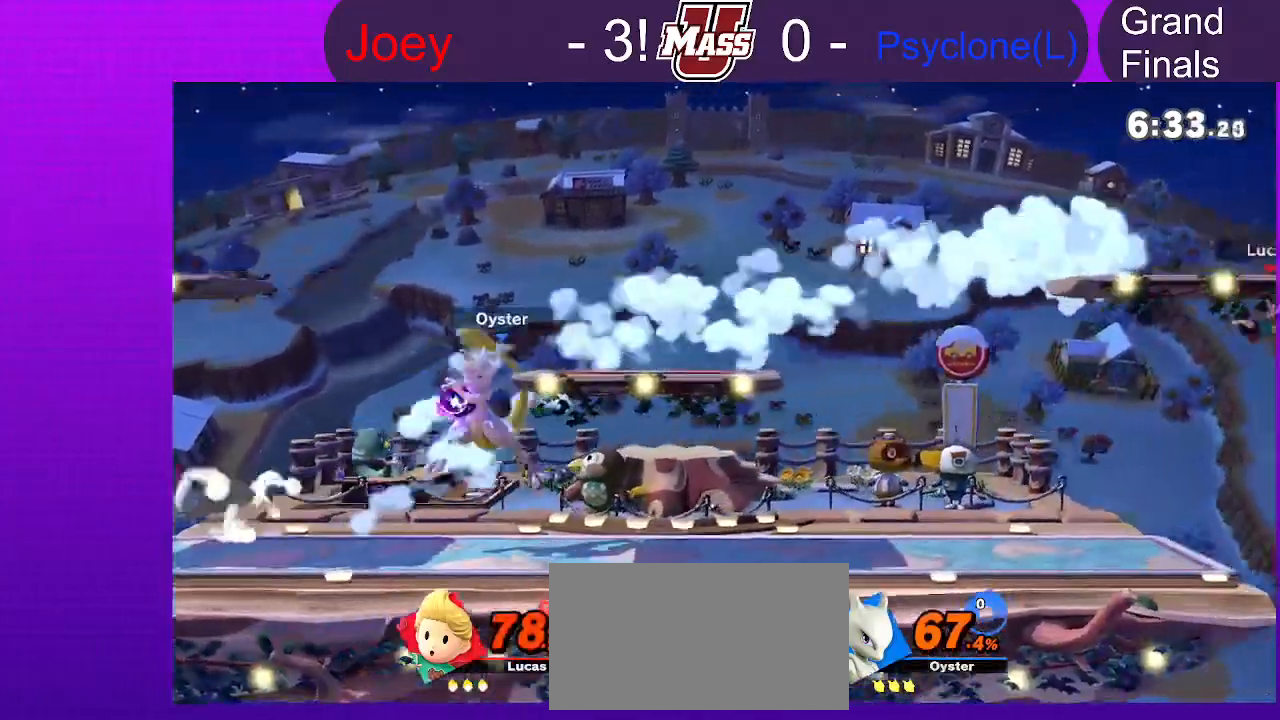
Gameplay with a controller (Nintendo layout); each line is a JSON object with the inputs held at the frame after it (dt_ms = milliseconds from this image to that frame). "events" lists button and stick changes between this image and that frame as [ms after this image, input, new state], when the widget could be followed in between. Not read: A B DPAD_DOWN DPAD_UP L3 R1 R3 Z.
{"dt_ms": 500, "buttons": [], "left_stick": "left", "right_stick": "center", "events": []}
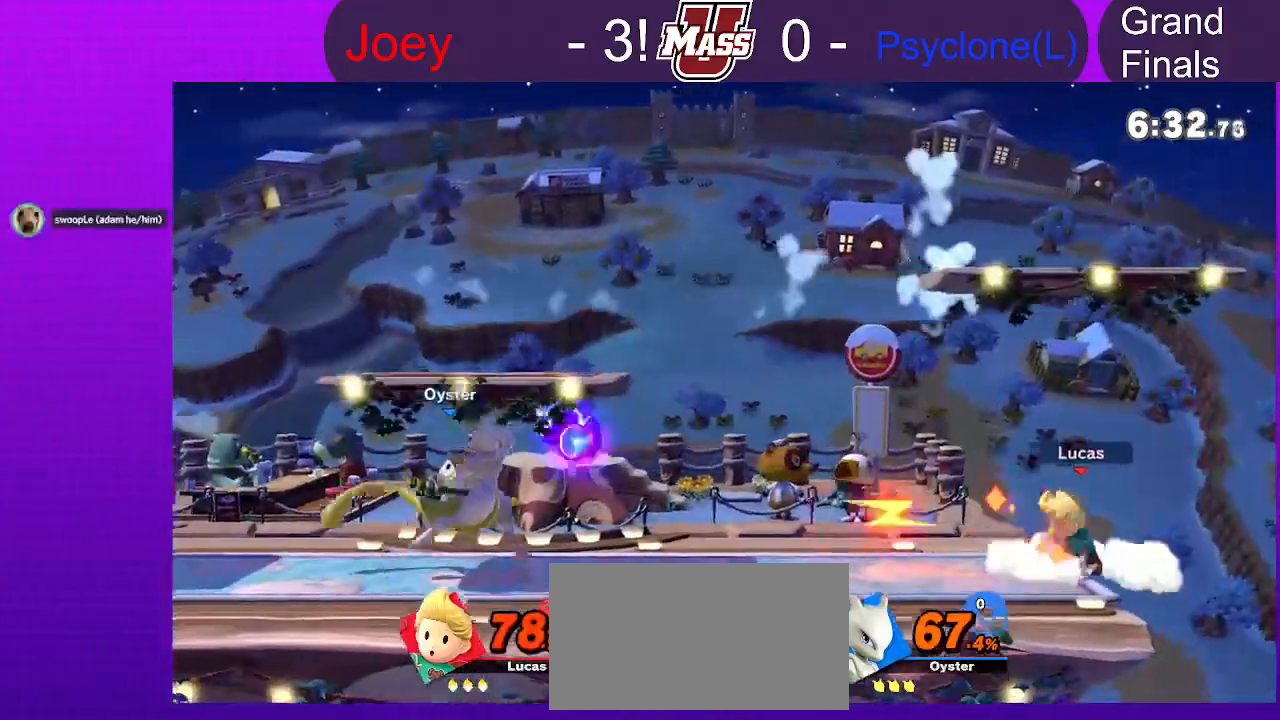
{"dt_ms": 500, "buttons": [], "left_stick": "left", "right_stick": "center", "events": [[167, "X", "down"], [167, "left_stick", "center"], [300, "X", "up"], [483, "left_stick", "left"]]}
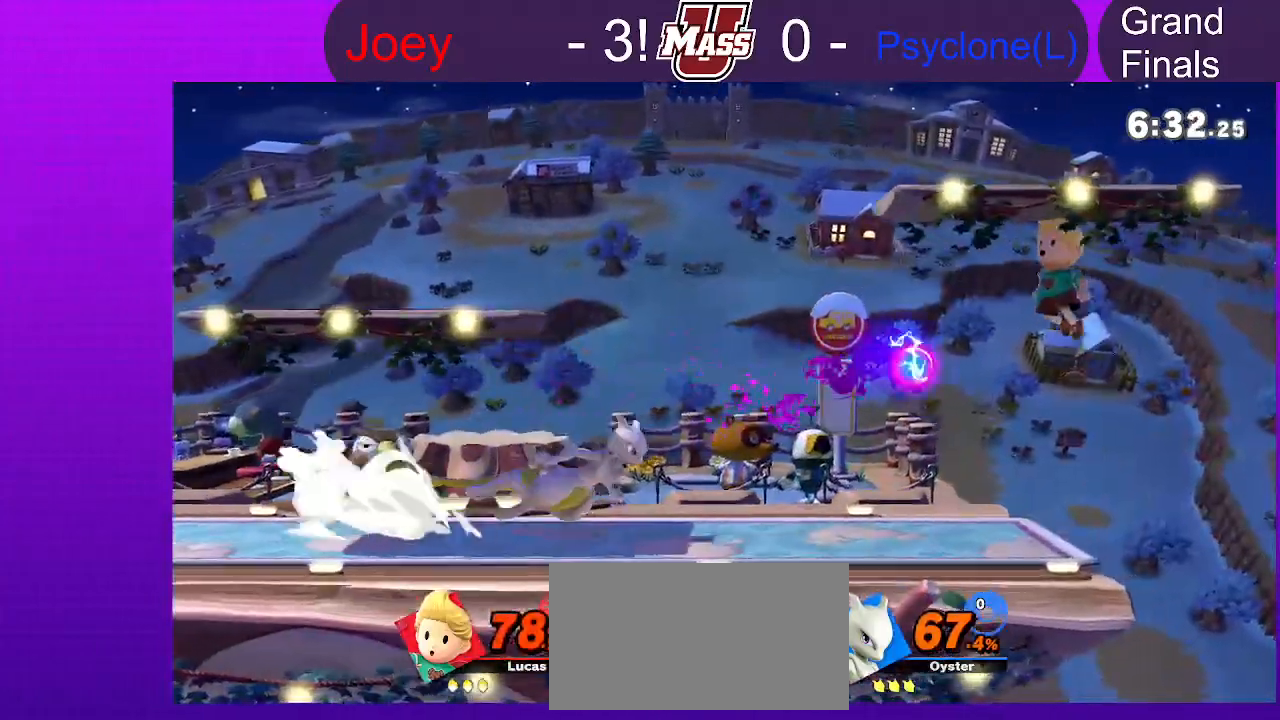
{"dt_ms": 500, "buttons": [], "left_stick": "center", "right_stick": "center", "events": [[233, "right_stick", "left"], [300, "right_stick", "center"], [317, "left_stick", "down-left"], [500, "left_stick", "center"]]}
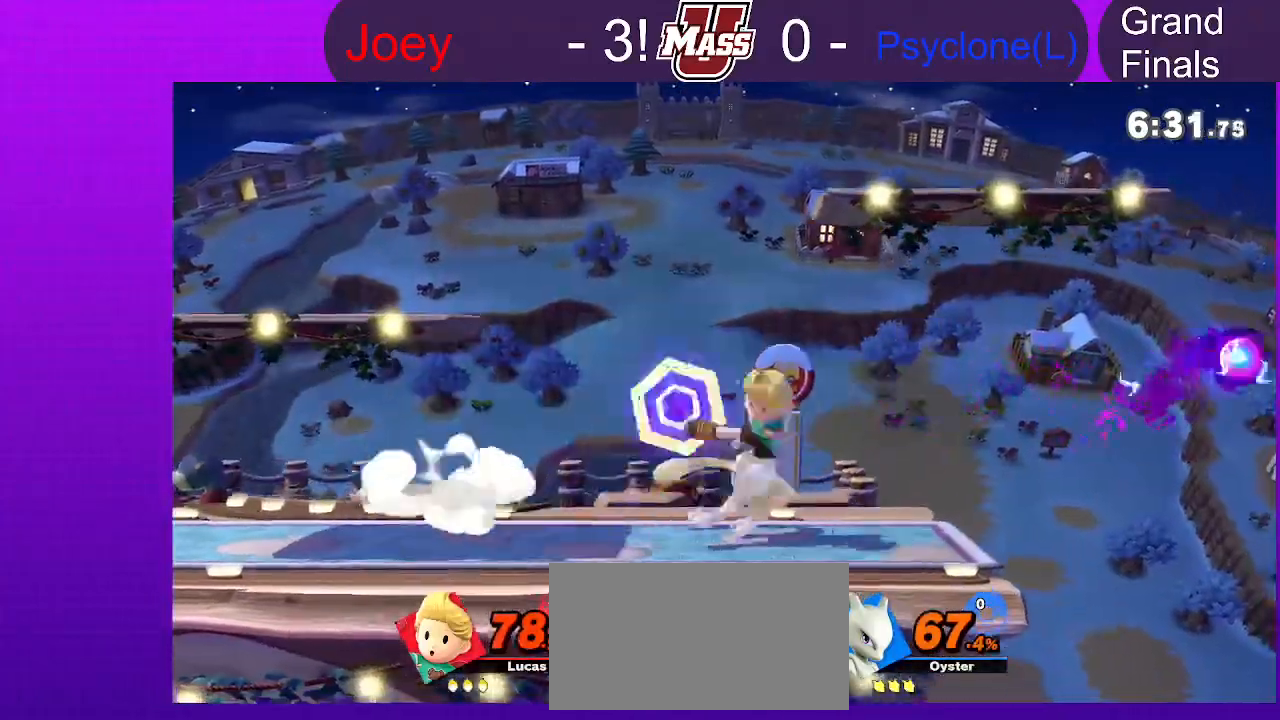
{"dt_ms": 500, "buttons": [], "left_stick": "center", "right_stick": "center", "events": []}
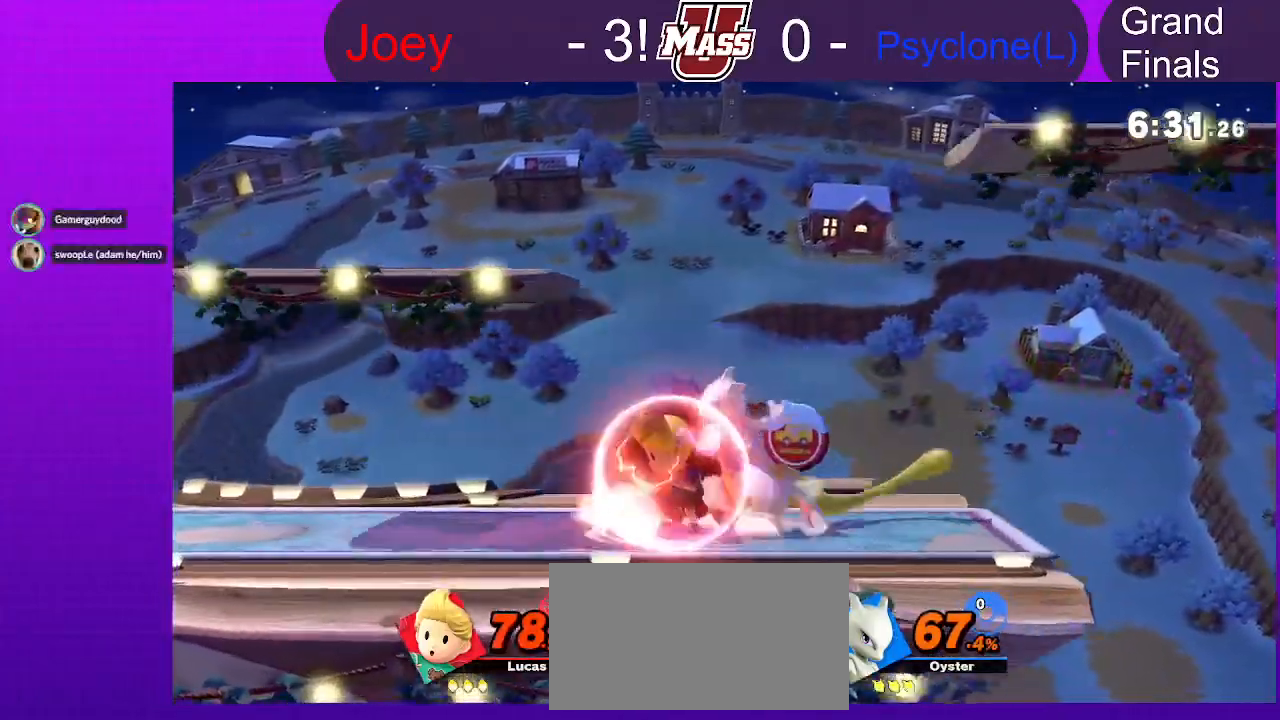
{"dt_ms": 500, "buttons": [], "left_stick": "left", "right_stick": "center", "events": [[100, "X", "down"], [283, "X", "up"], [317, "left_stick", "left"]]}
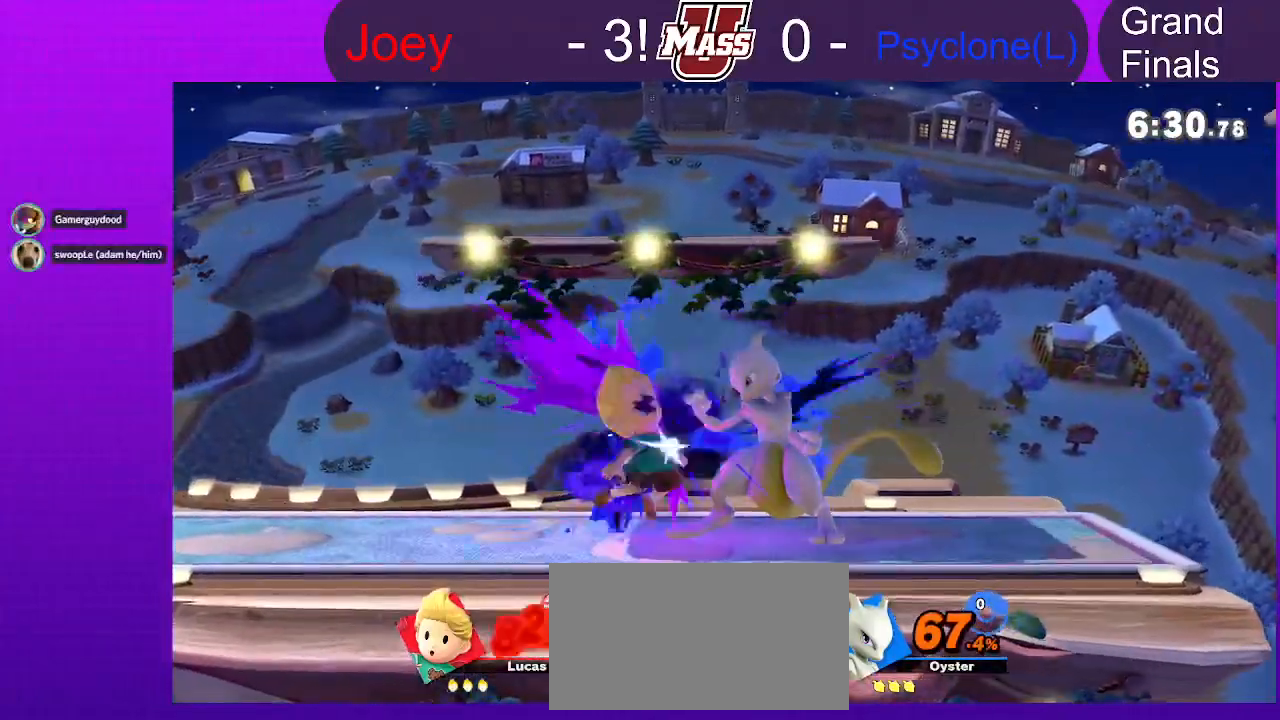
{"dt_ms": 500, "buttons": ["L1"], "left_stick": "up-left", "right_stick": "center", "events": [[83, "L1", "down"], [83, "left_stick", "up-left"], [200, "left_stick", "left"], [217, "L1", "up"], [283, "L1", "down"], [367, "left_stick", "up-left"], [400, "L1", "up"], [467, "L1", "down"]]}
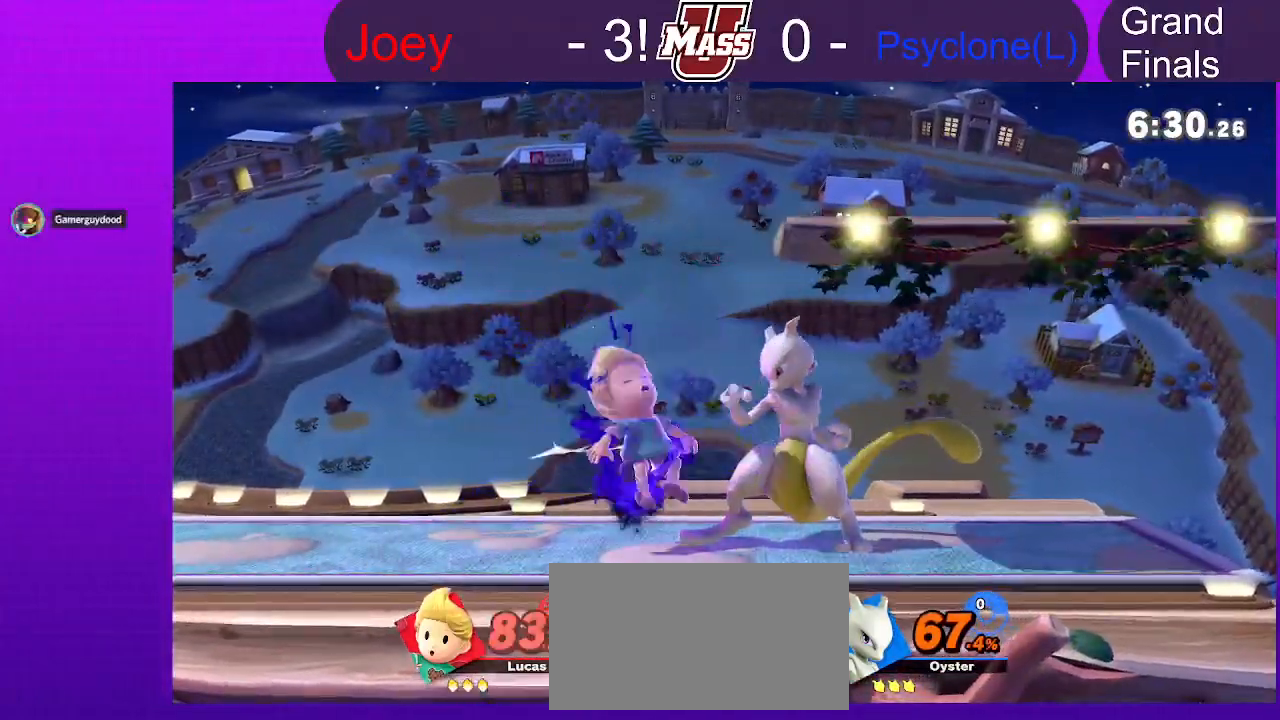
{"dt_ms": 500, "buttons": ["L1"], "left_stick": "left", "right_stick": "center", "events": [[100, "L1", "up"], [117, "left_stick", "left"], [183, "L1", "down"], [317, "L1", "up"], [367, "L1", "down"]]}
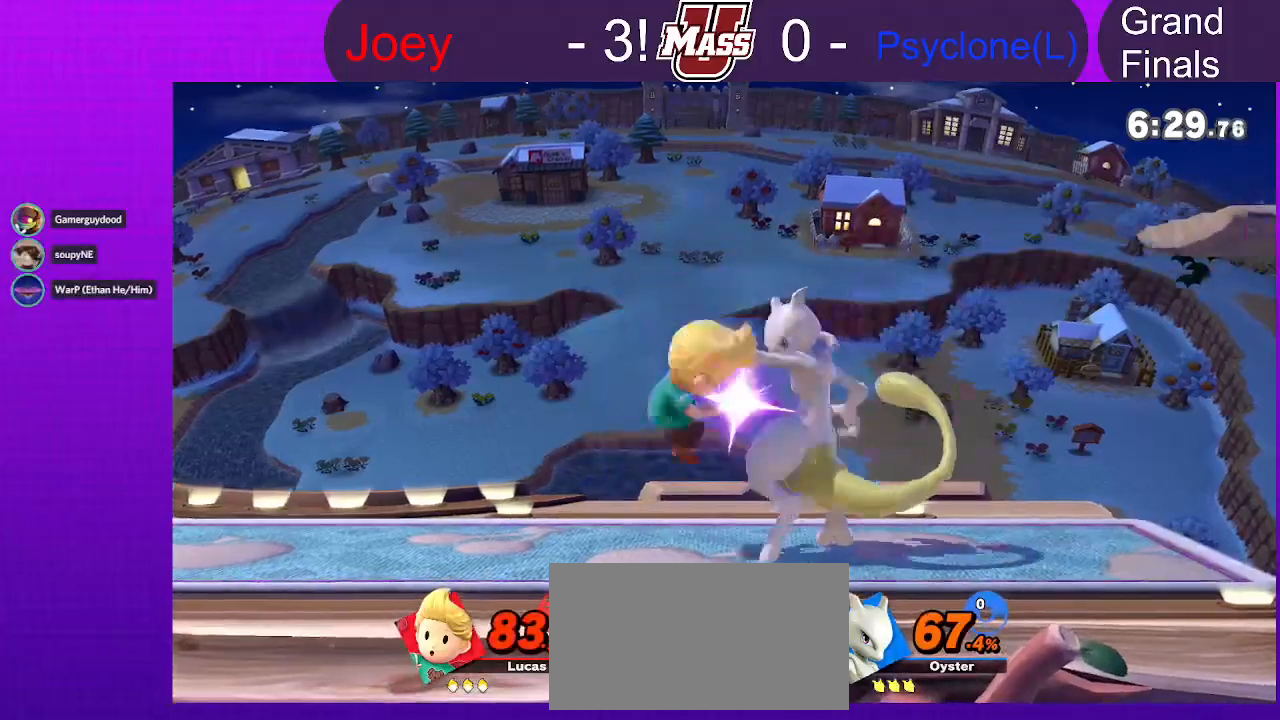
{"dt_ms": 500, "buttons": [], "left_stick": "left", "right_stick": "center", "events": [[17, "L1", "up"]]}
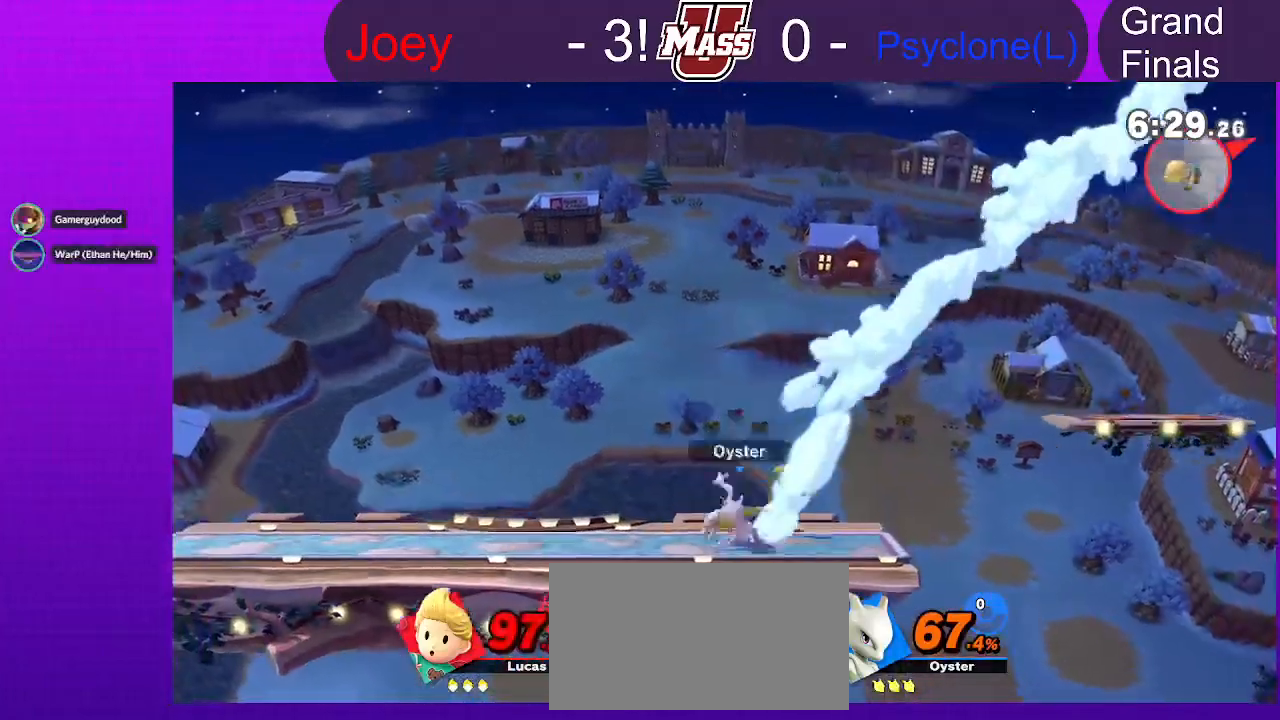
{"dt_ms": 500, "buttons": [], "left_stick": "left", "right_stick": "center", "events": []}
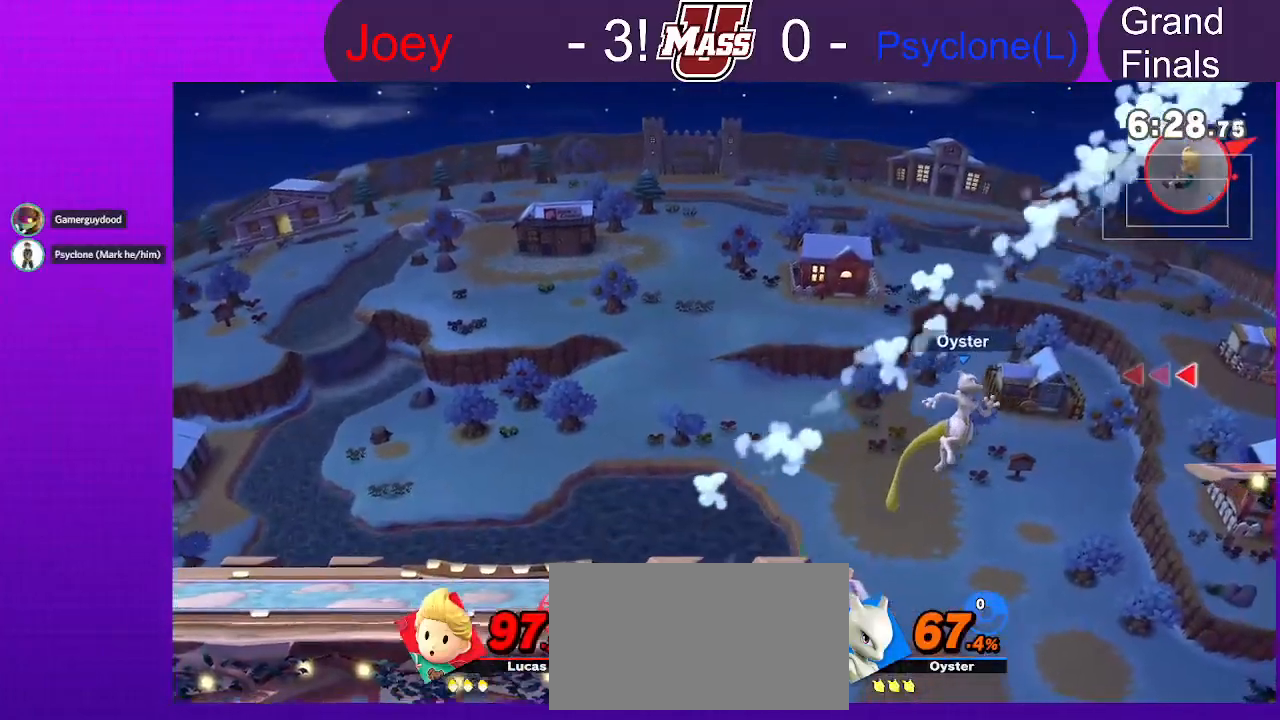
{"dt_ms": 500, "buttons": [], "left_stick": "down", "right_stick": "center", "events": [[283, "left_stick", "down"]]}
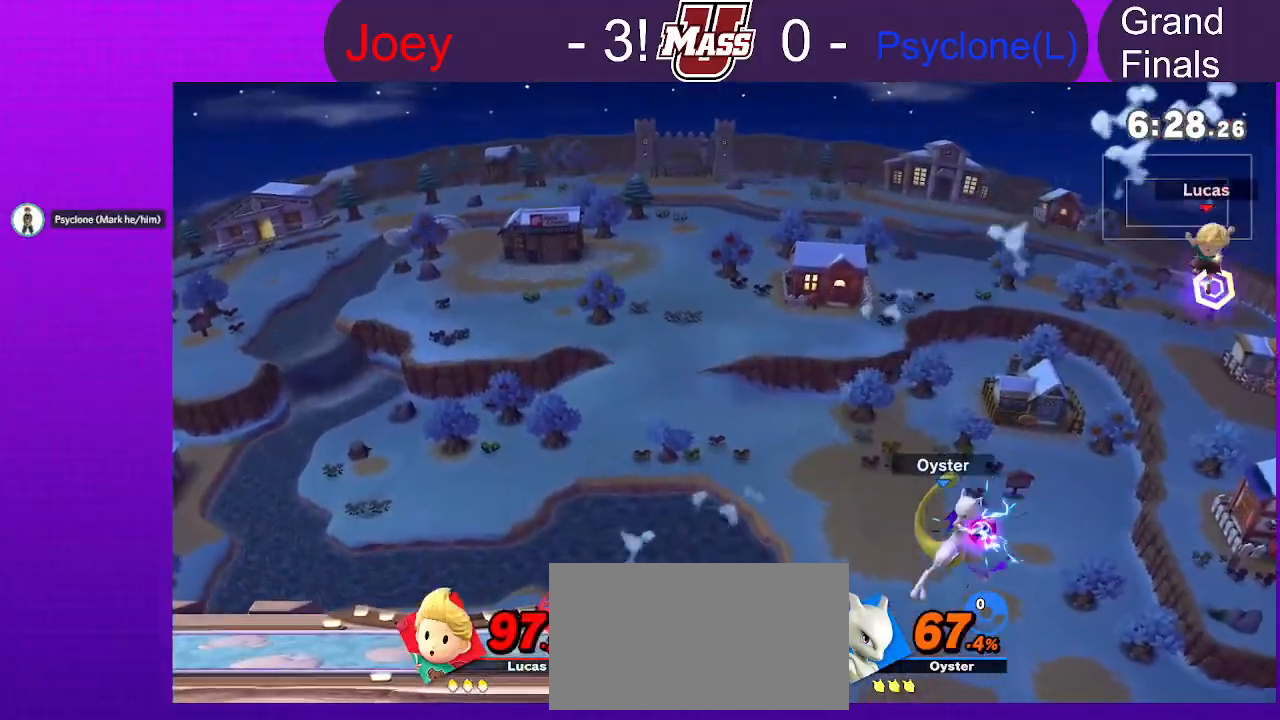
{"dt_ms": 500, "buttons": ["X"], "left_stick": "left", "right_stick": "center"}
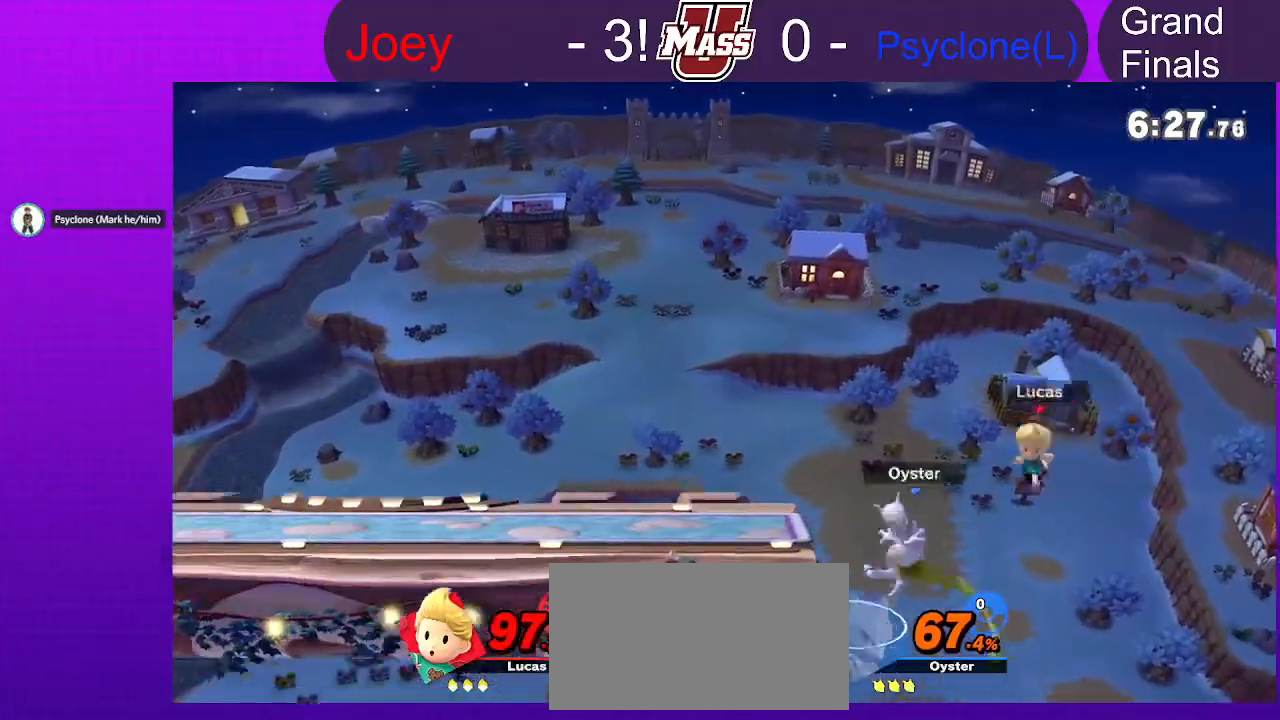
{"dt_ms": 500, "buttons": [], "left_stick": "left", "right_stick": "center", "events": [[17, "X", "up"], [67, "X", "down"], [167, "X", "up"], [233, "right_stick", "down"], [283, "right_stick", "center"]]}
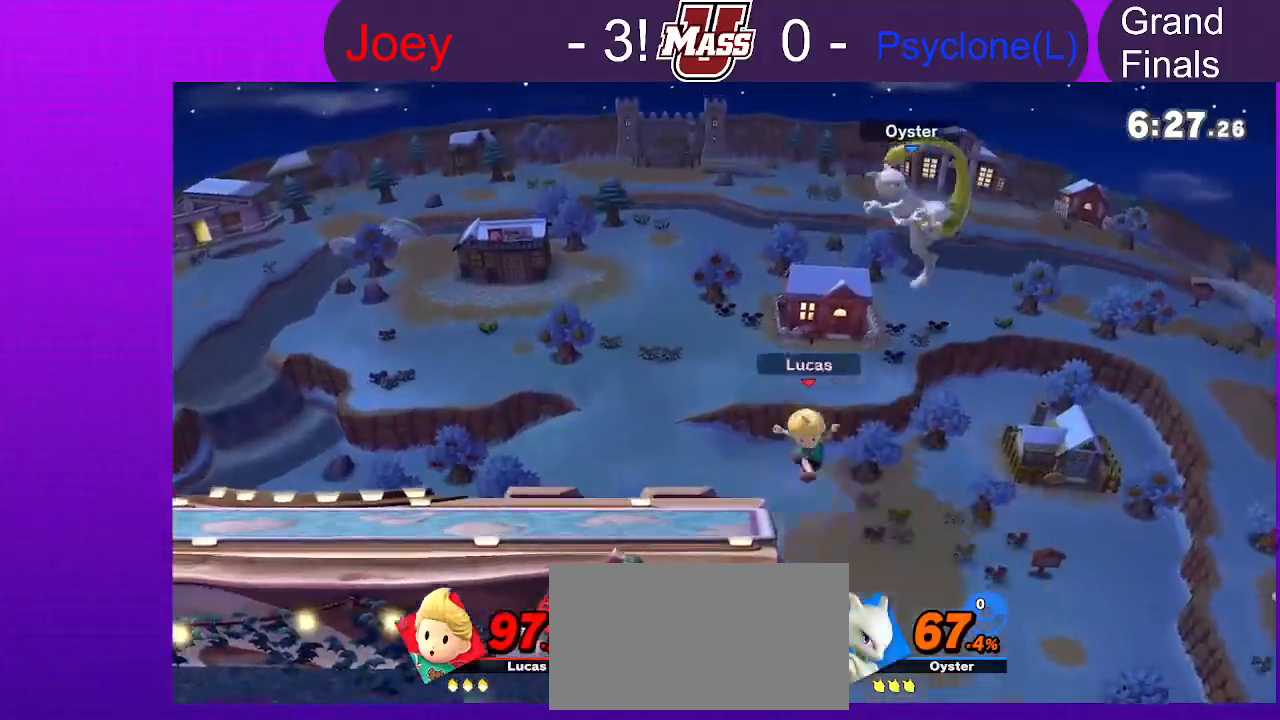
{"dt_ms": 500, "buttons": [], "left_stick": "left", "right_stick": "center", "events": [[67, "left_stick", "up-right"], [400, "left_stick", "left"]]}
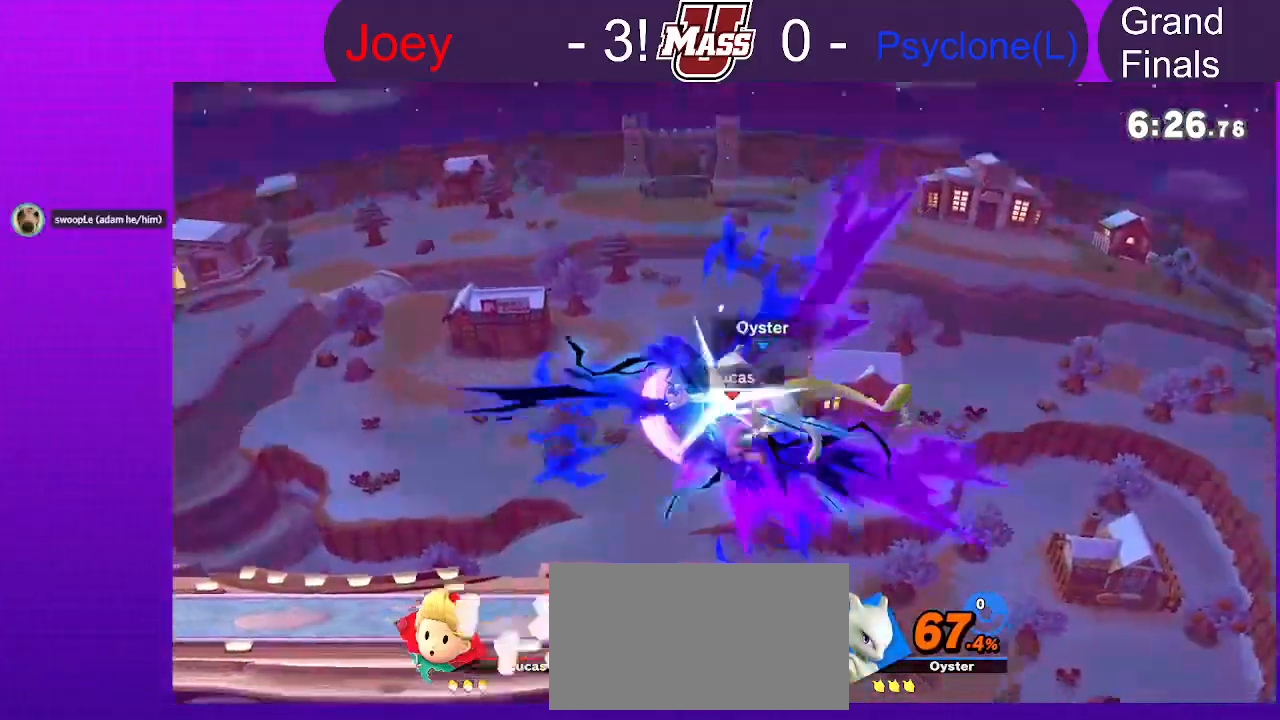
{"dt_ms": 500, "buttons": [], "left_stick": "right", "right_stick": "center", "events": [[433, "left_stick", "right"]]}
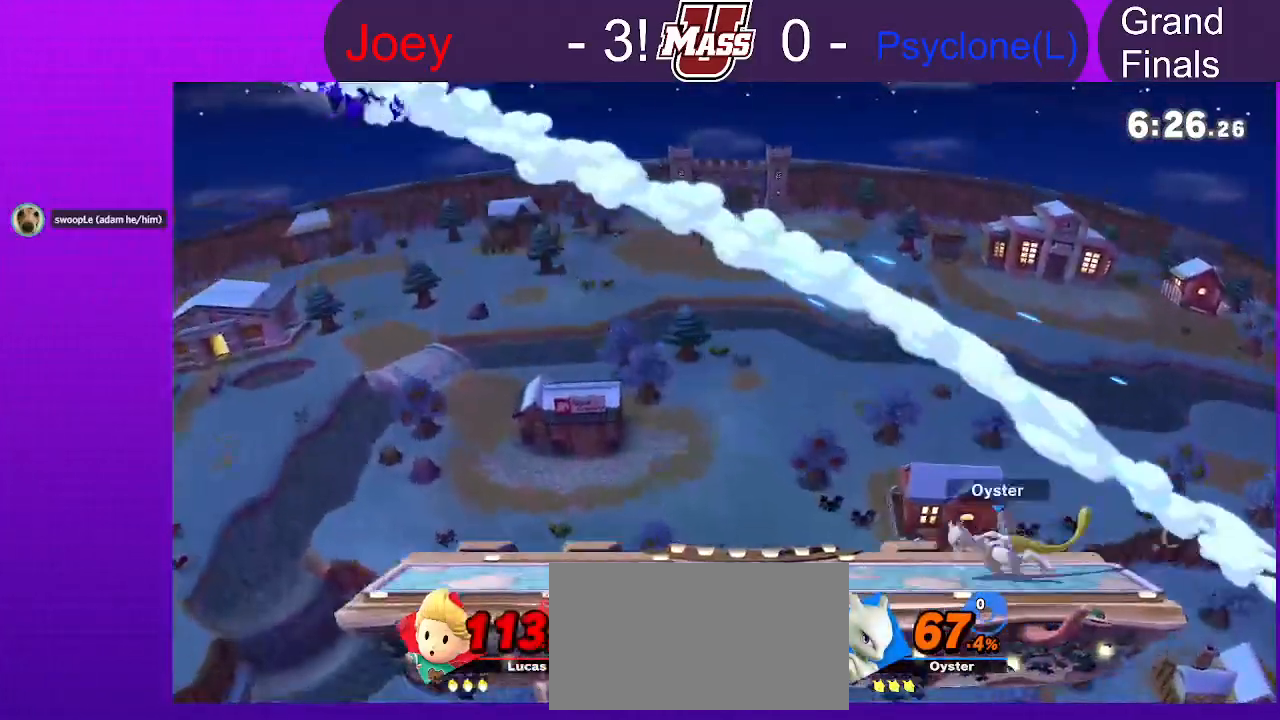
{"dt_ms": 500, "buttons": [], "left_stick": "right", "right_stick": "center", "events": []}
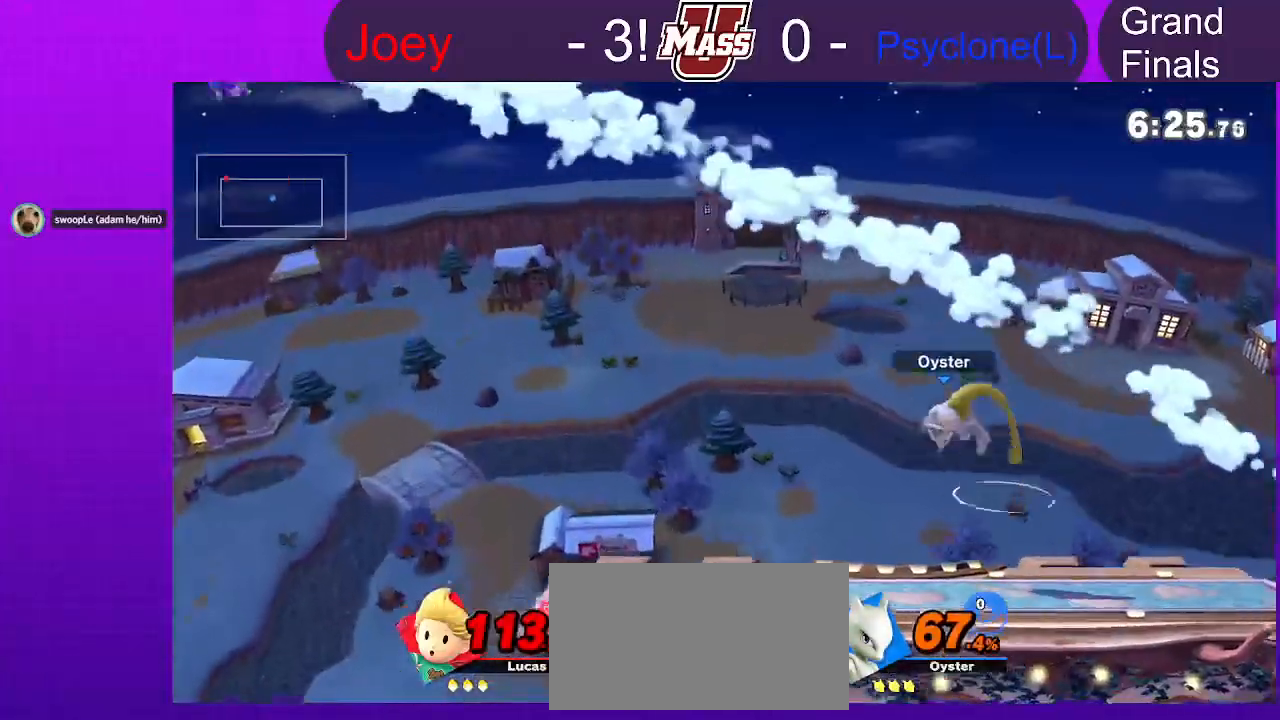
{"dt_ms": 500, "buttons": [], "left_stick": "right", "right_stick": "center", "events": []}
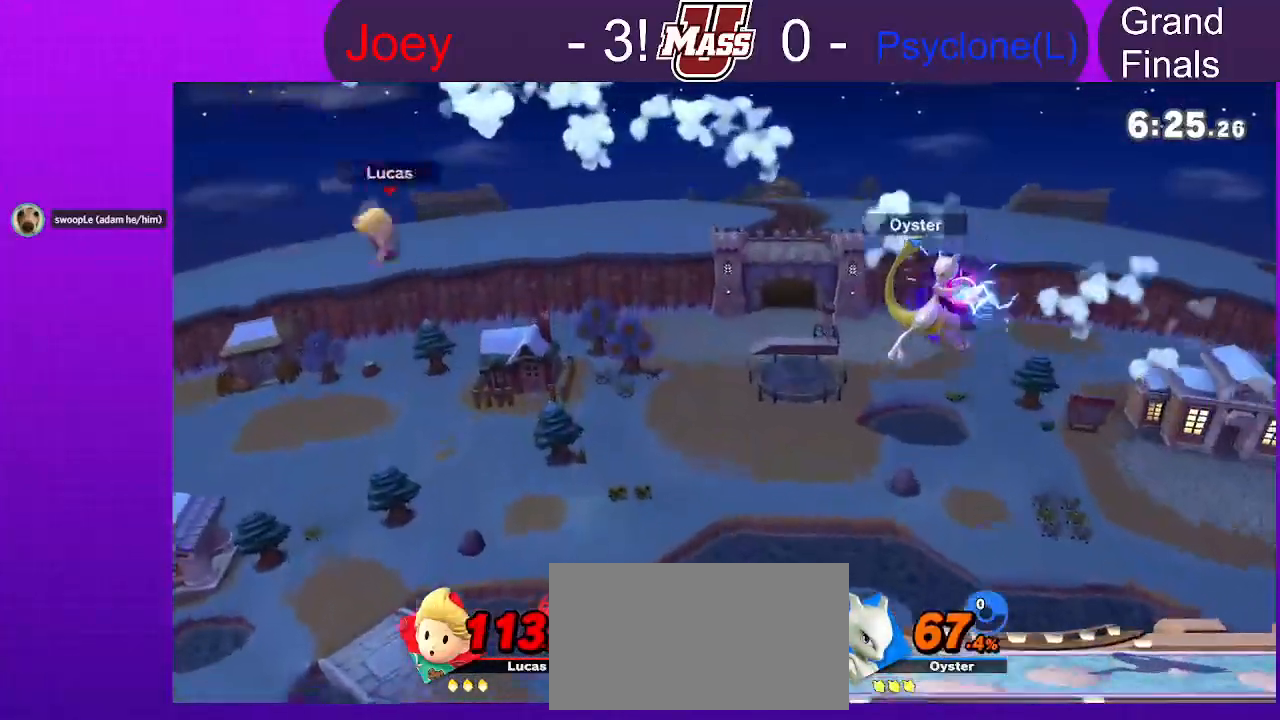
{"dt_ms": 500, "buttons": [], "left_stick": "down-right", "right_stick": "center", "events": [[200, "right_stick", "right"], [267, "right_stick", "center"], [317, "left_stick", "down-right"]]}
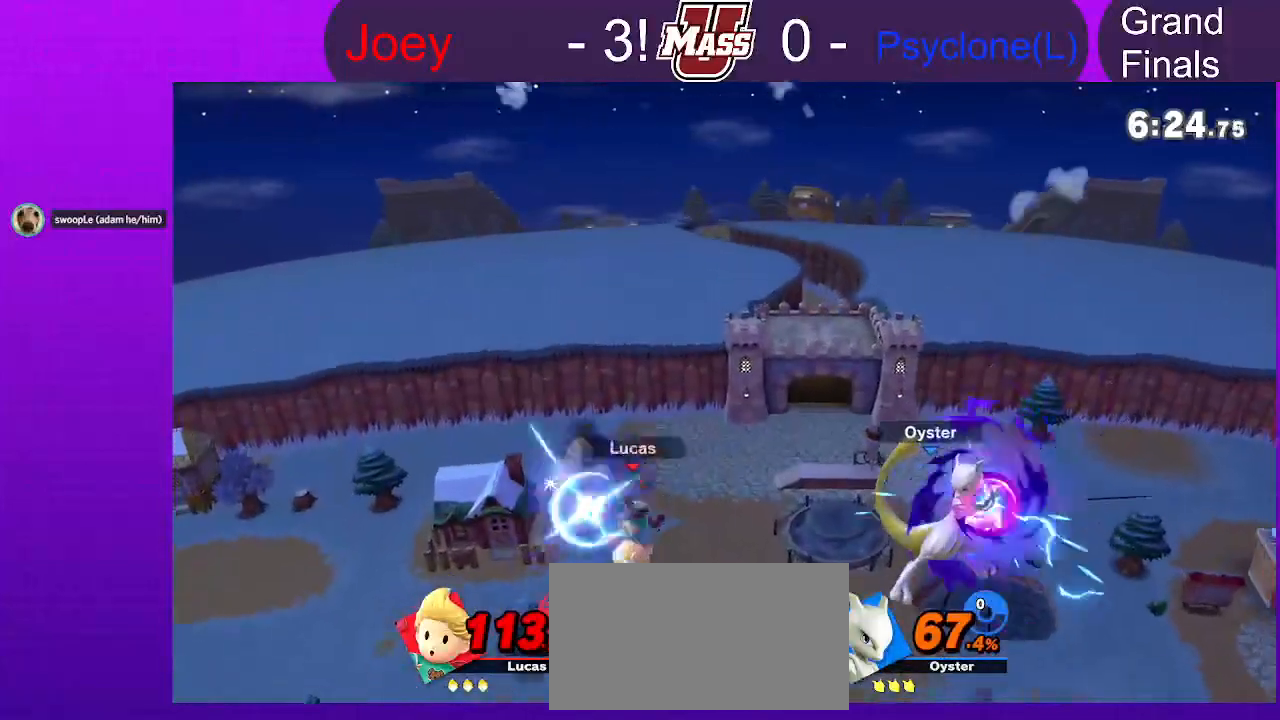
{"dt_ms": 1000, "buttons": [], "left_stick": "right", "right_stick": "center", "events": [[633, "left_stick", "center"], [883, "left_stick", "right"]]}
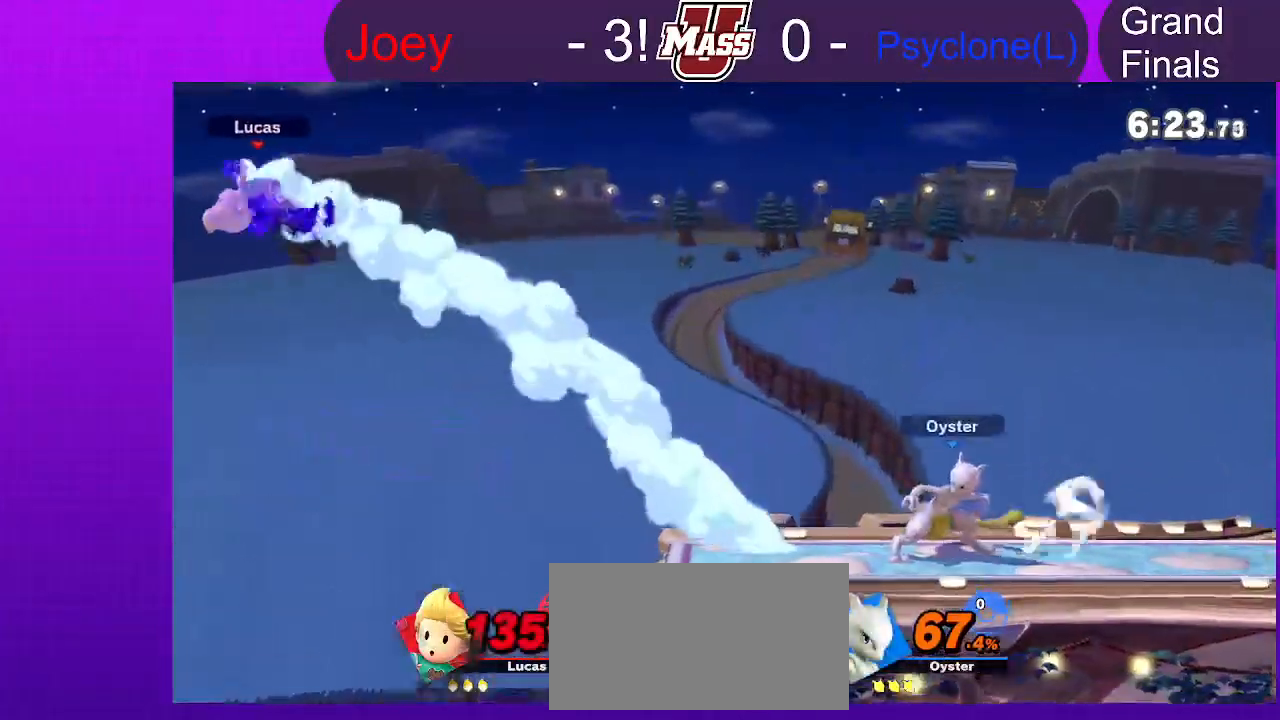
{"dt_ms": 500, "buttons": [], "left_stick": "down", "right_stick": "center", "events": [[417, "left_stick", "down"]]}
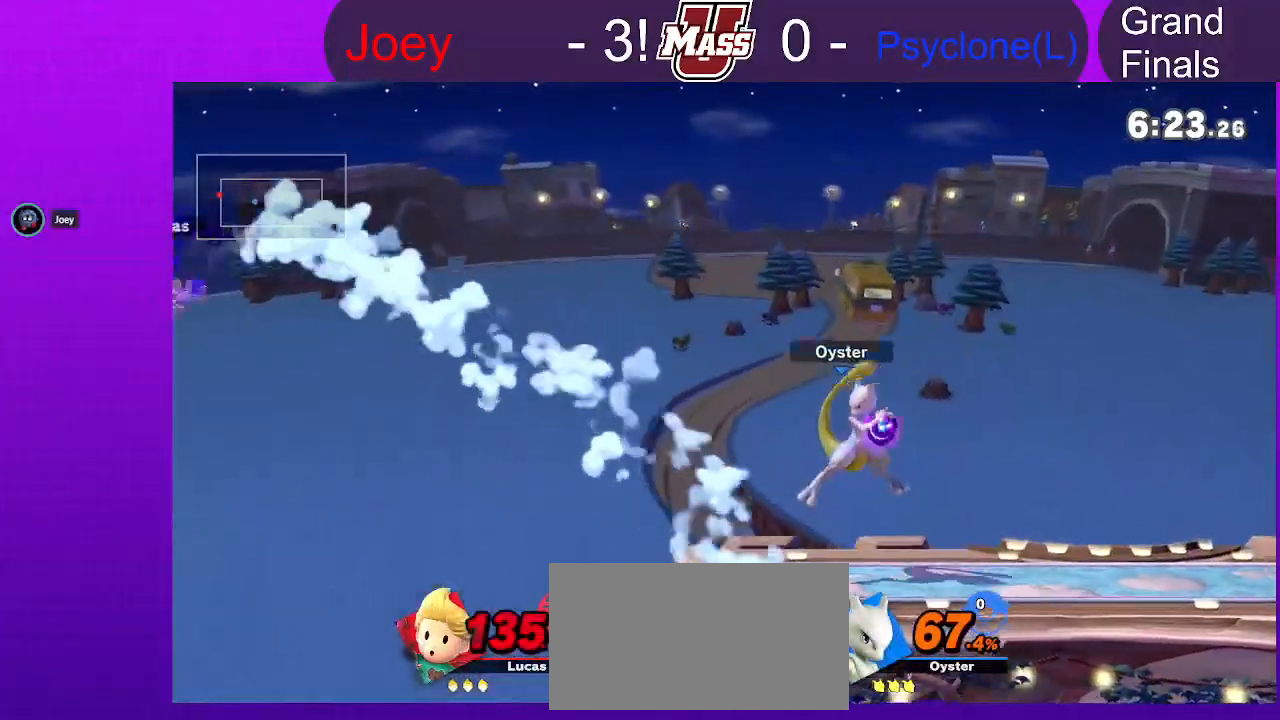
{"dt_ms": 500, "buttons": [], "left_stick": "down-right", "right_stick": "center", "events": [[283, "left_stick", "down-right"]]}
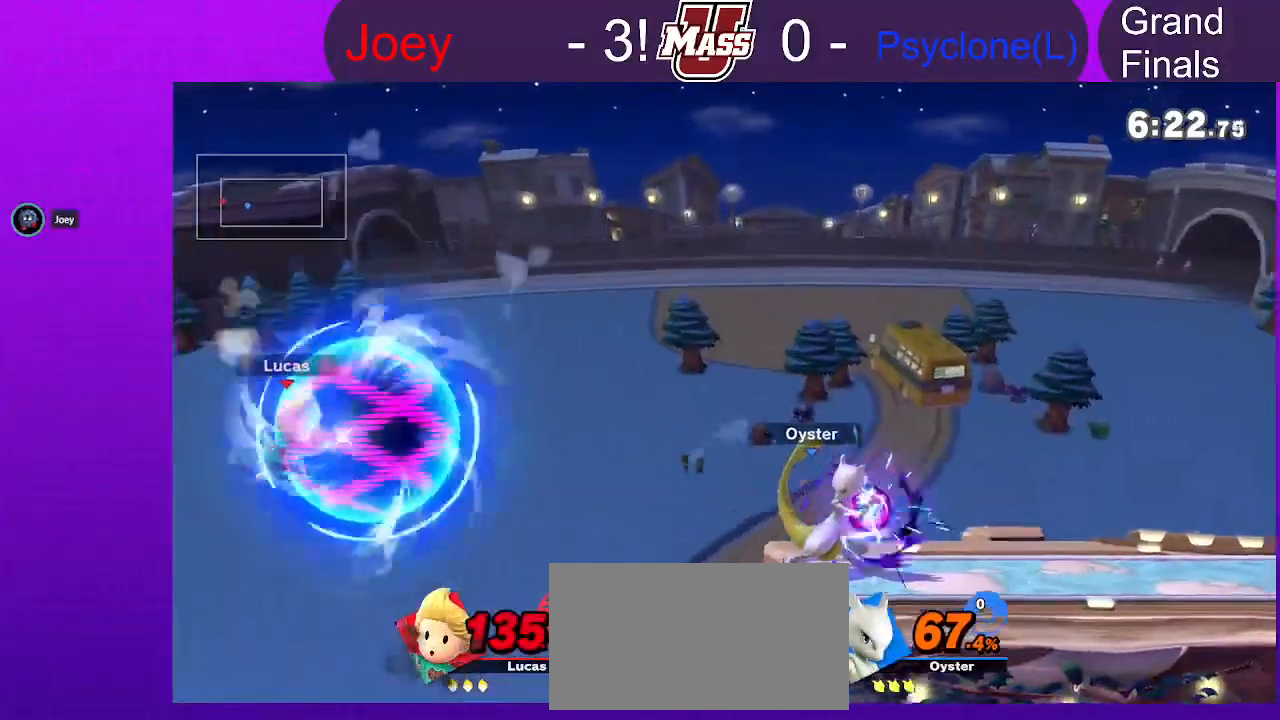
{"dt_ms": 500, "buttons": [], "left_stick": "center", "right_stick": "center", "events": [[100, "left_stick", "center"]]}
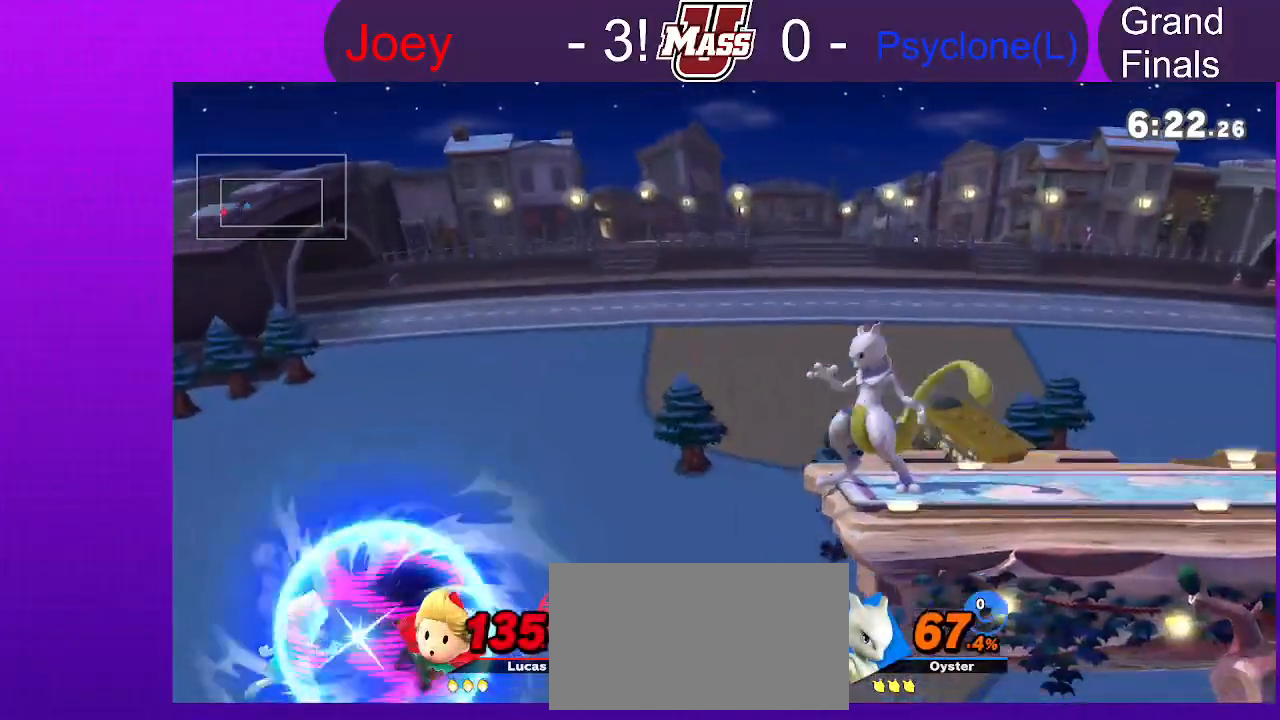
{"dt_ms": 500, "buttons": ["L1"], "left_stick": "center", "right_stick": "center", "events": [[117, "X", "down"], [200, "X", "up"], [267, "X", "down"], [350, "X", "up"], [483, "L1", "down"]]}
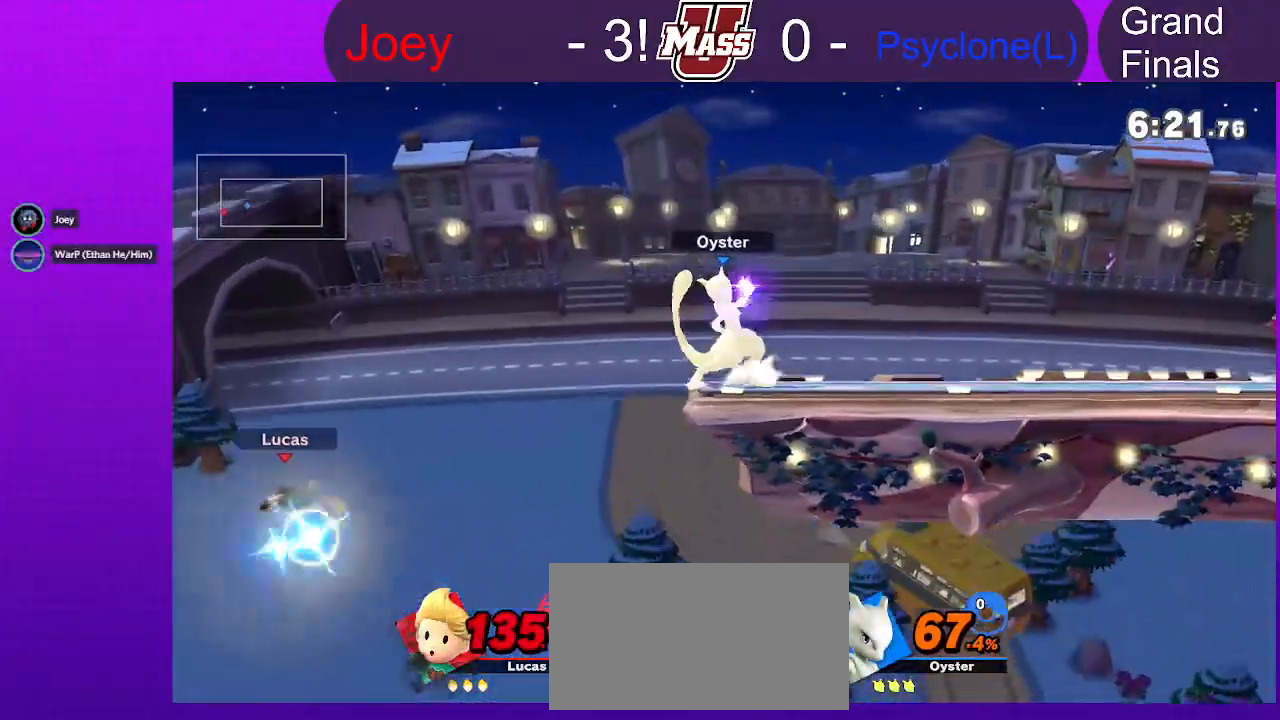
{"dt_ms": 500, "buttons": [], "left_stick": "center", "right_stick": "center", "events": [[100, "L1", "up"], [167, "L1", "down"], [300, "L1", "up"]]}
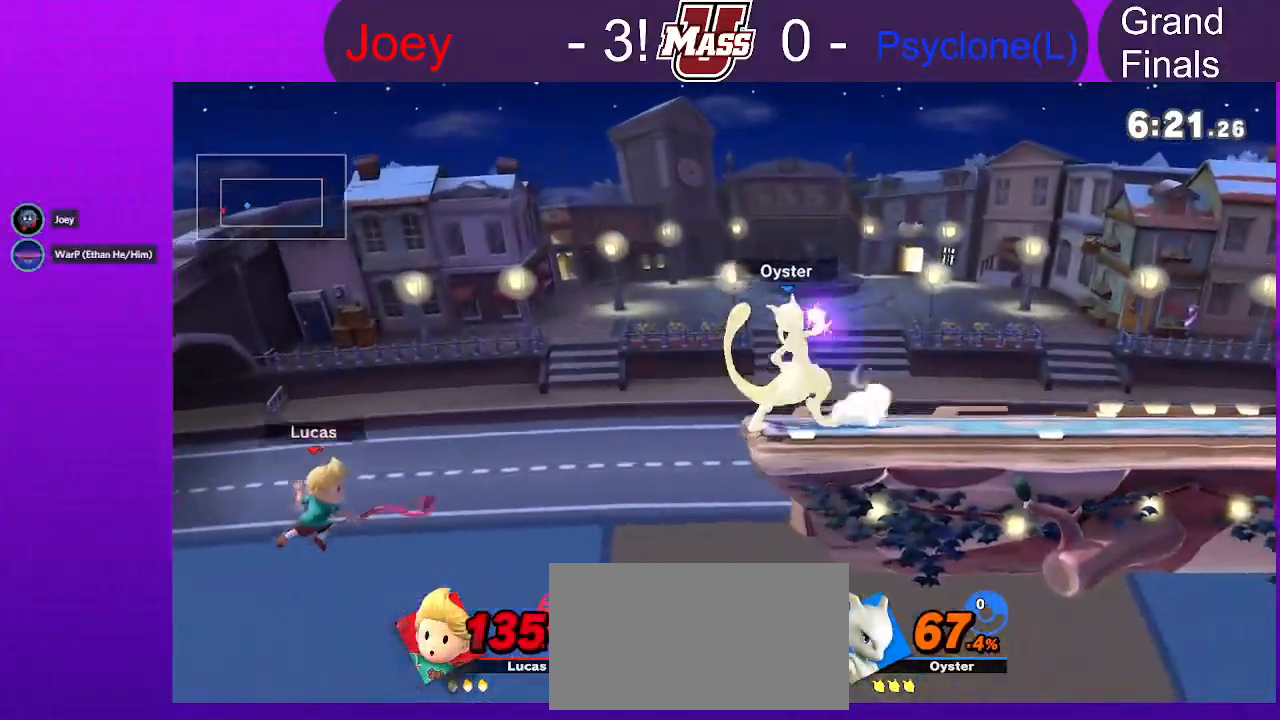
{"dt_ms": 500, "buttons": [], "left_stick": "up", "right_stick": "center", "events": [[100, "left_stick", "right"], [400, "left_stick", "up"]]}
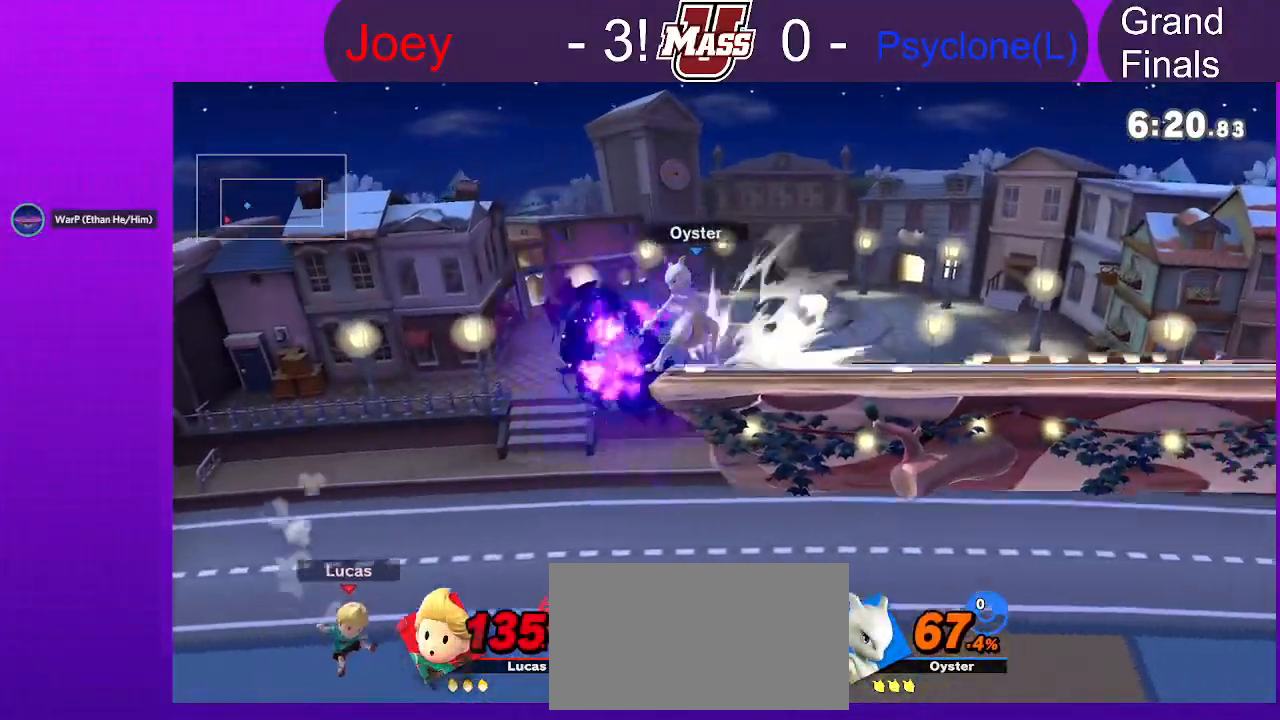
{"dt_ms": 500, "buttons": [], "left_stick": "down-left", "right_stick": "center", "events": [[317, "left_stick", "left"], [483, "left_stick", "down-left"]]}
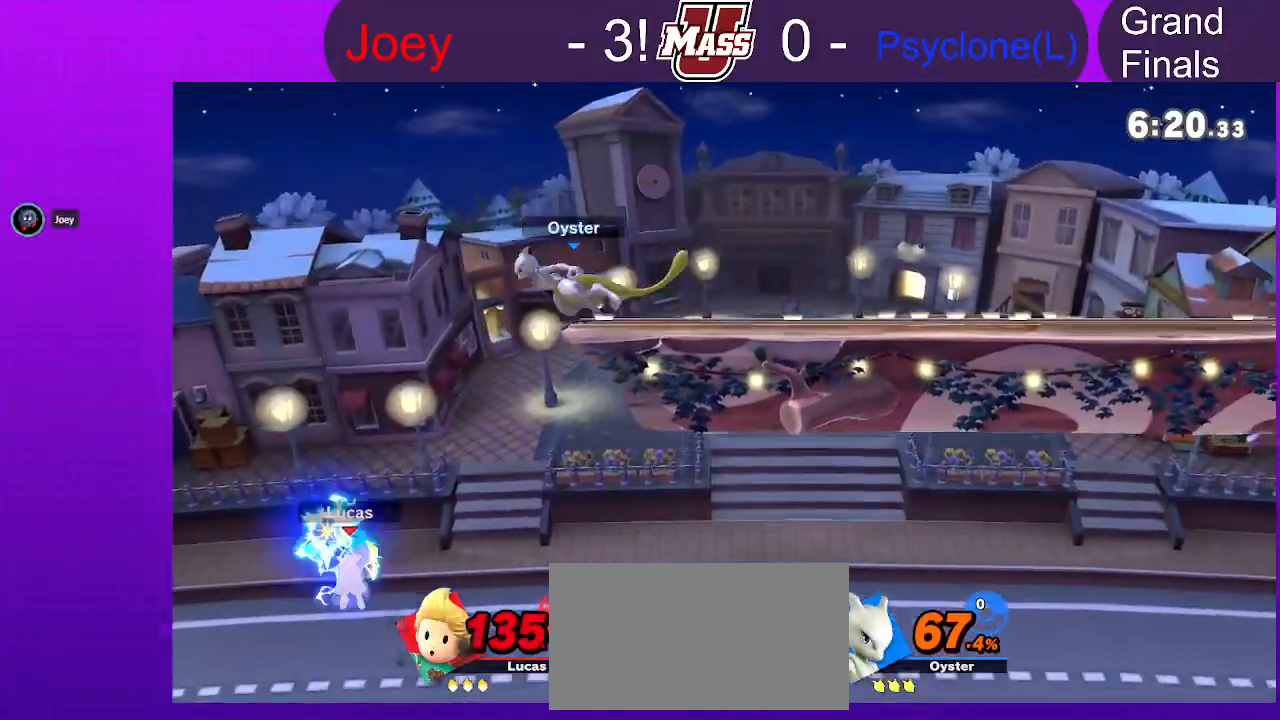
{"dt_ms": 500, "buttons": [], "left_stick": "up-right", "right_stick": "center", "events": [[100, "left_stick", "down"], [433, "left_stick", "right"], [500, "left_stick", "up-right"]]}
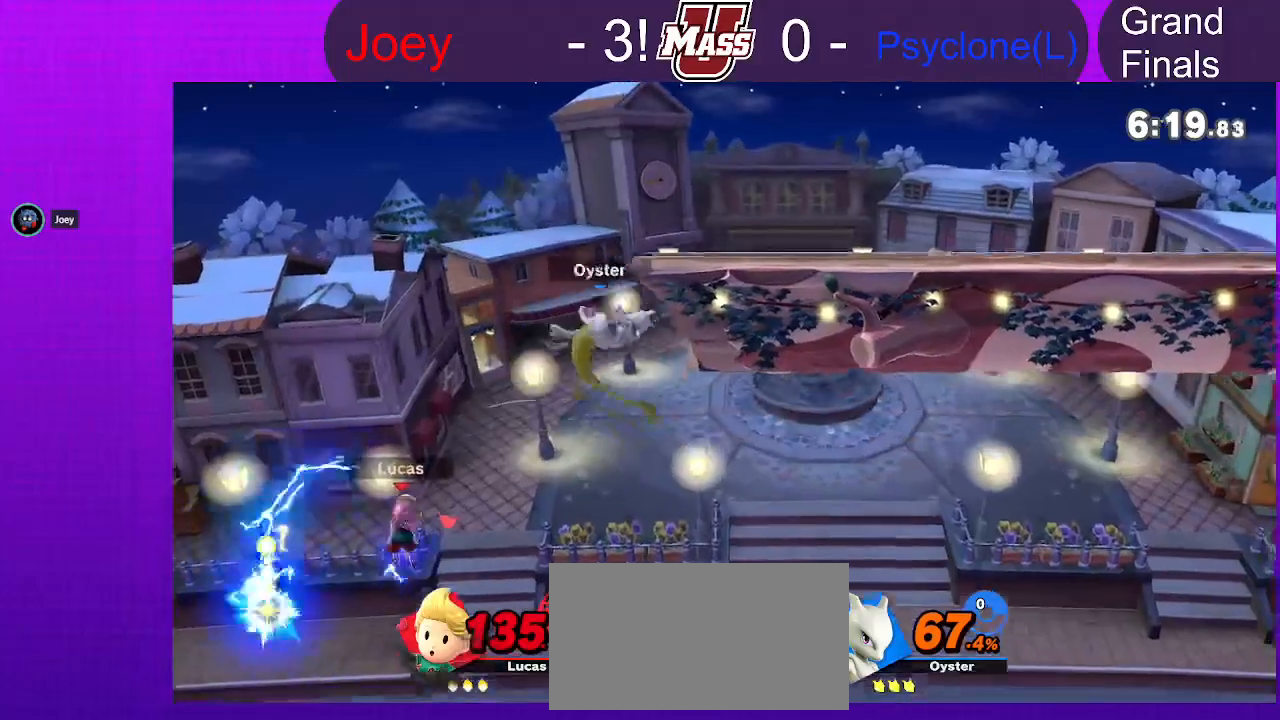
{"dt_ms": 500, "buttons": [], "left_stick": "up-right", "right_stick": "center", "events": []}